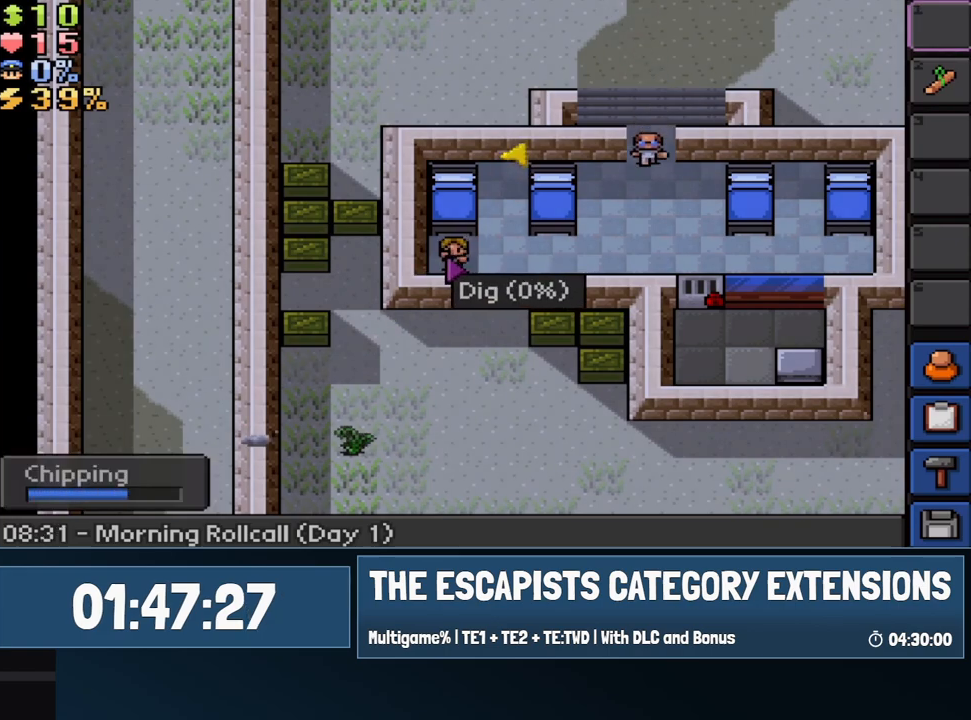
Gameplay with keyboard; each line is a JSON object with the keys held at the frame after it. "events" lists presses ("down") and releases ("up") of "1", "equals", "escape", "f1", "f2", "f3", "f4" and "minus" between this image and that frame as [ms after this image, input, new state], when the widget could be followed in between. No other keys are recorded. Mouse input is not recorded.
{"keys": [], "events": []}
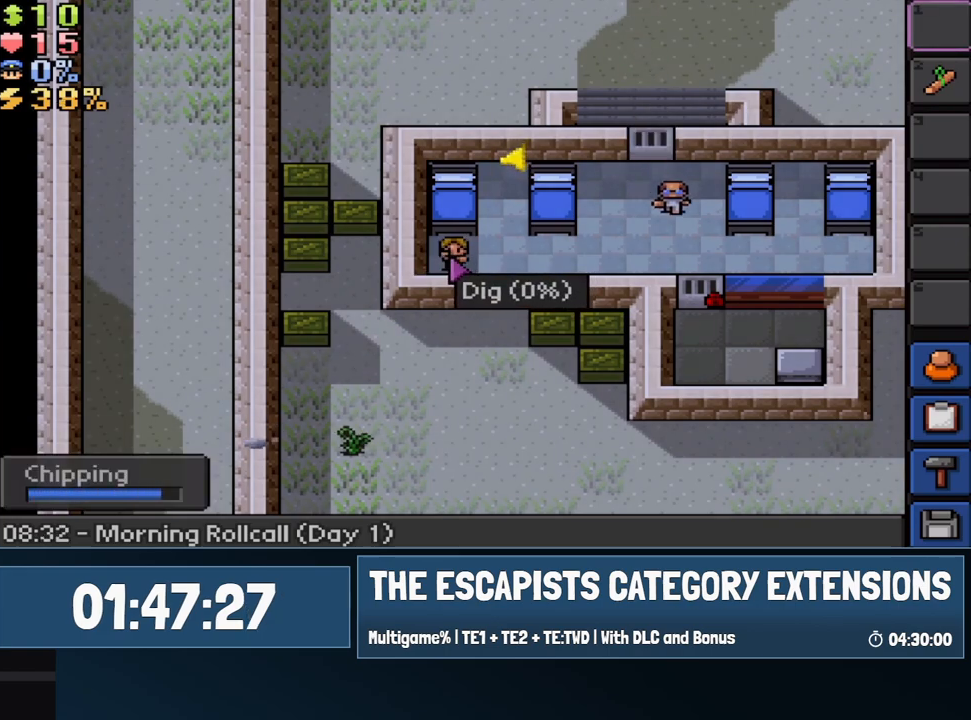
{"keys": [], "events": []}
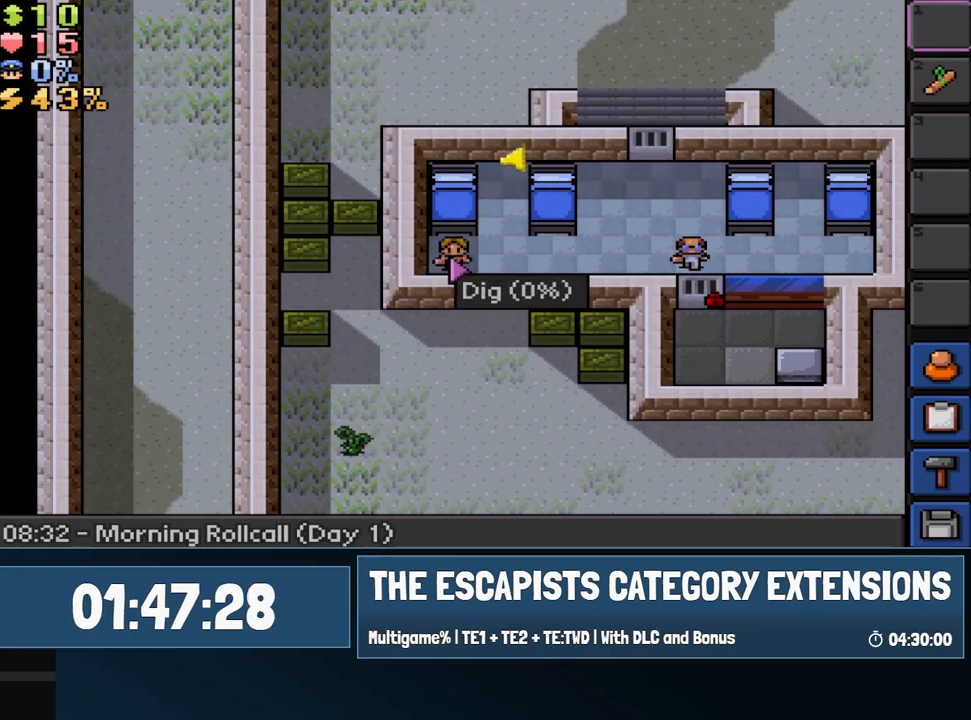
{"keys": [], "events": []}
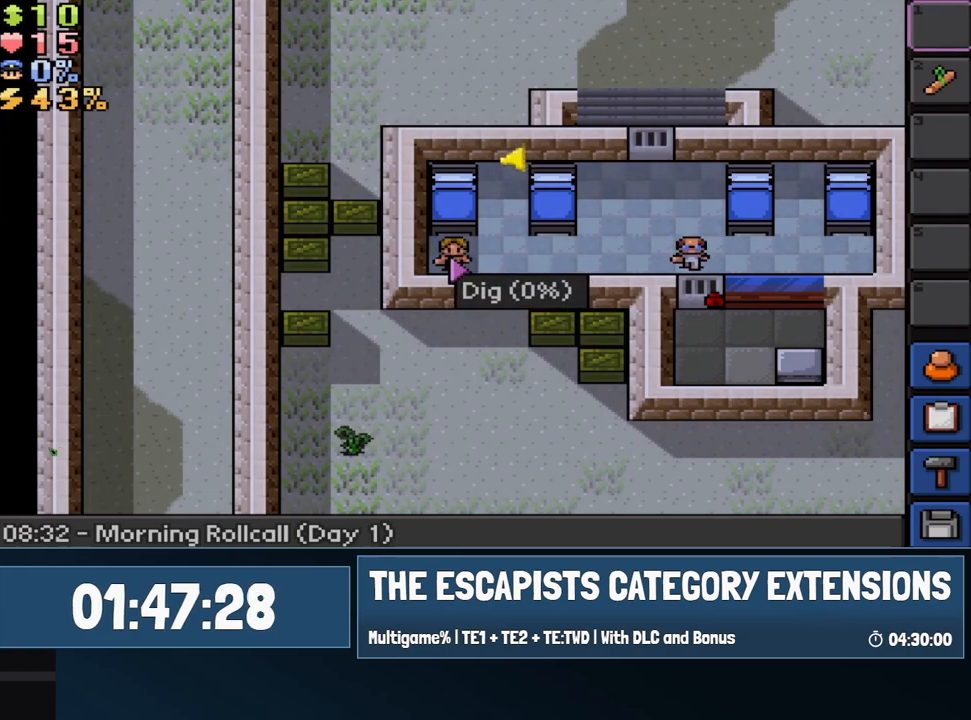
{"keys": [], "events": []}
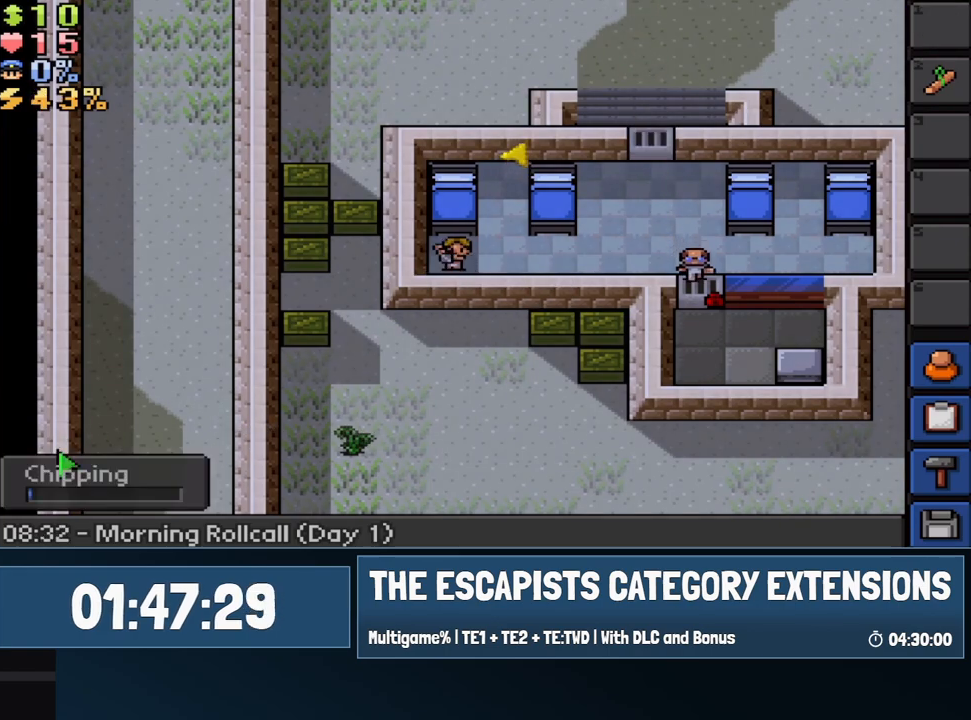
{"keys": [], "events": []}
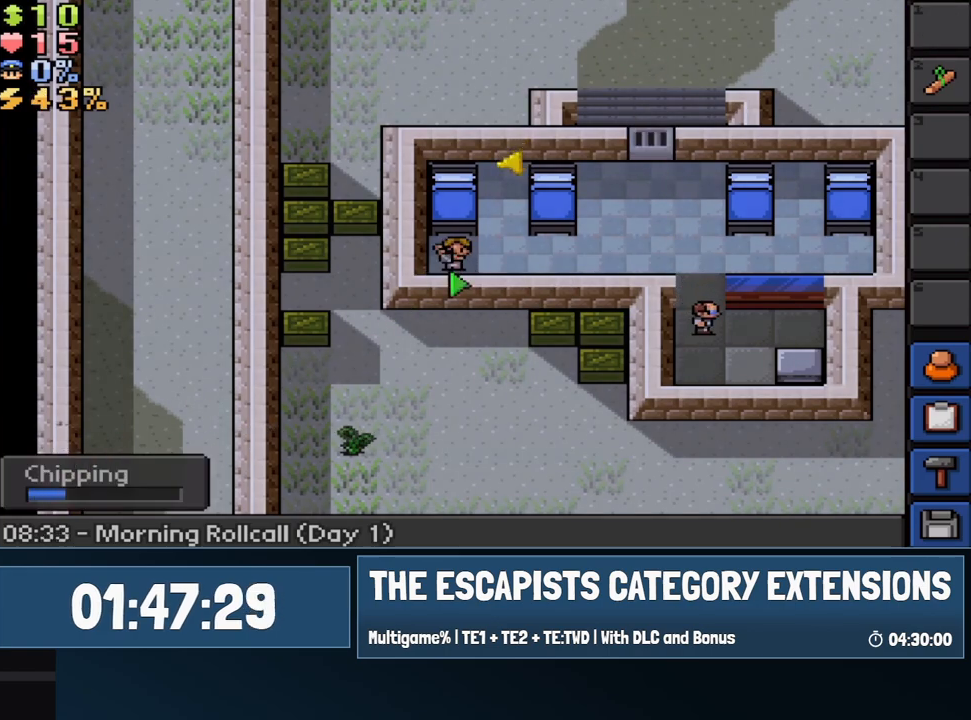
{"keys": [], "events": [[150, "1", "down"], [200, "1", "up"]]}
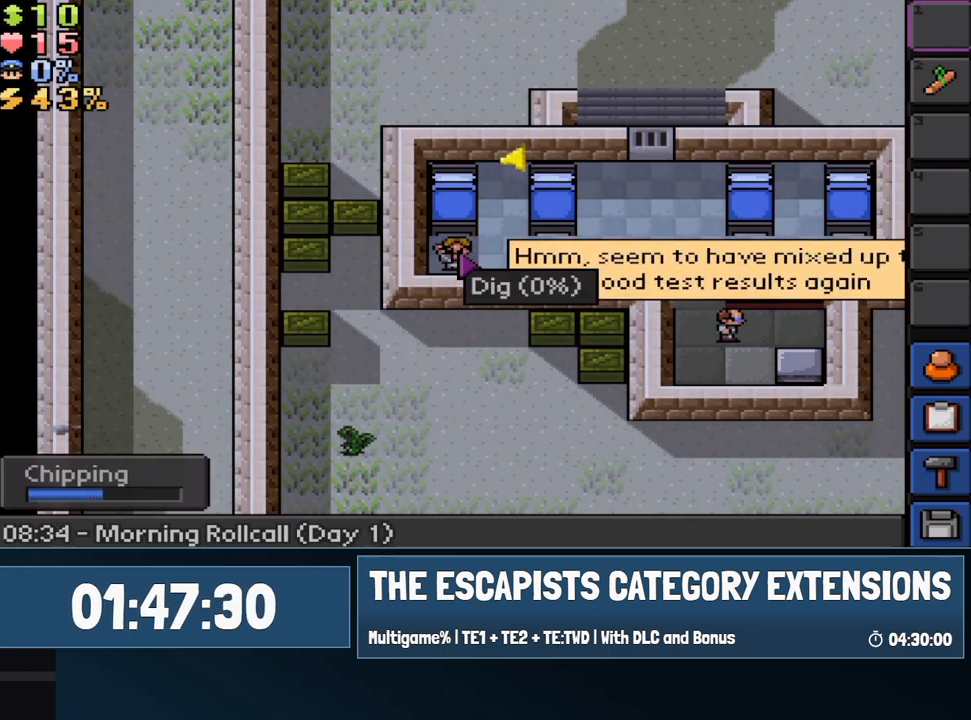
{"keys": [], "events": []}
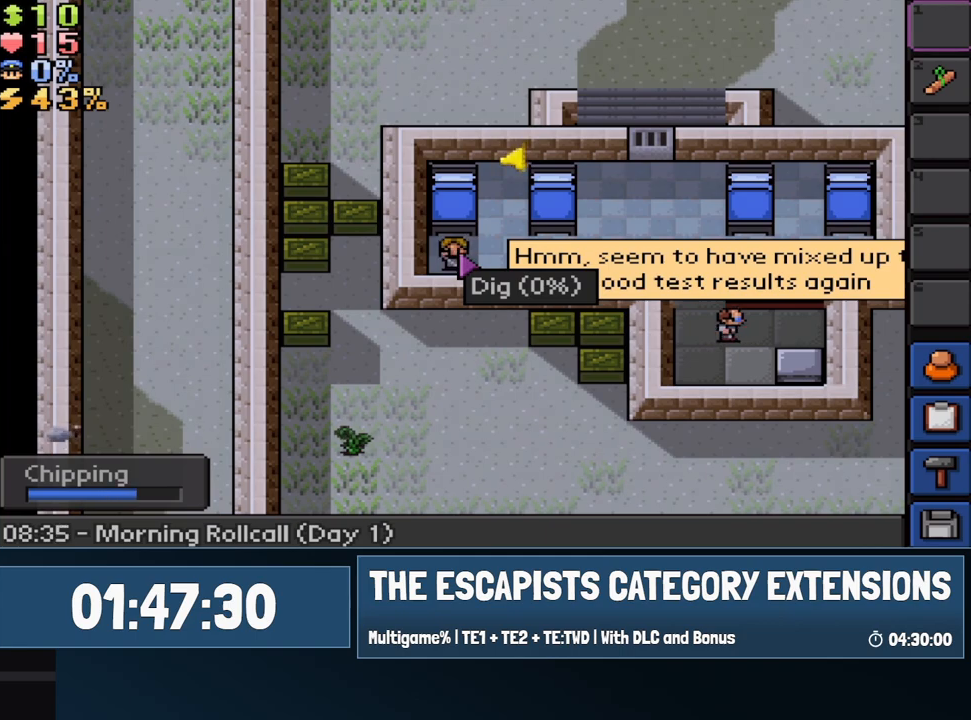
{"keys": [], "events": []}
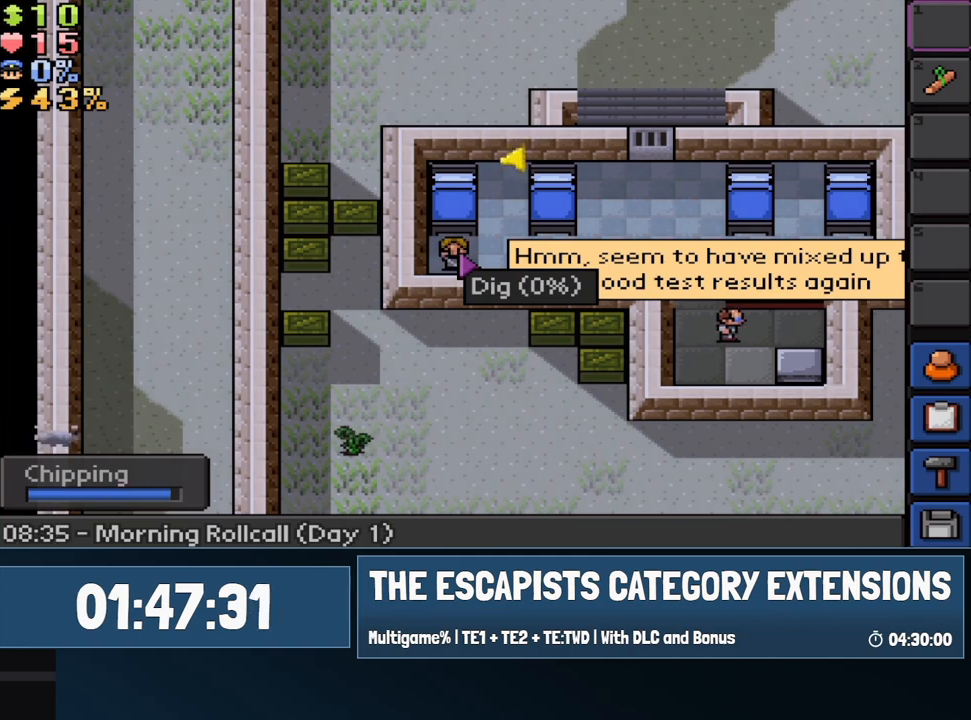
{"keys": [], "events": []}
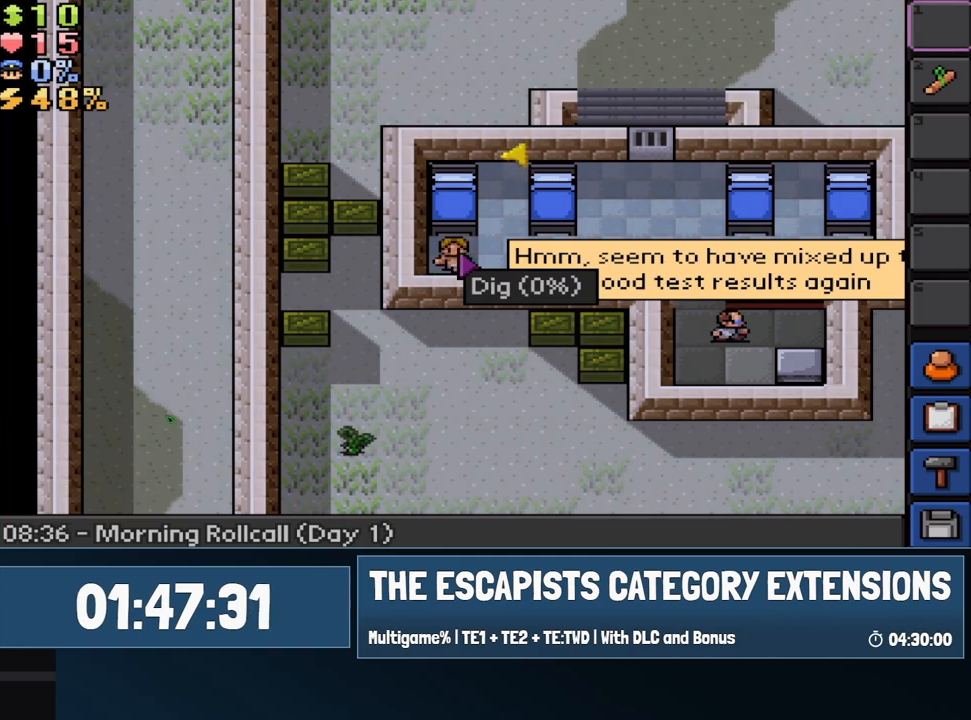
{"keys": [], "events": []}
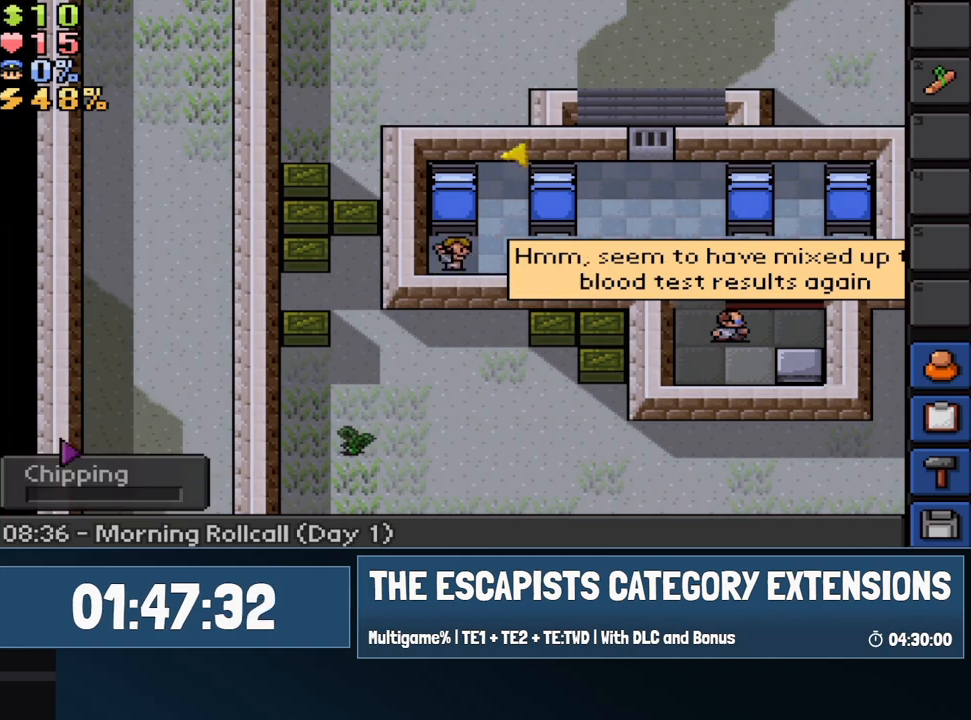
{"keys": [], "events": [[267, "1", "down"], [367, "1", "up"]]}
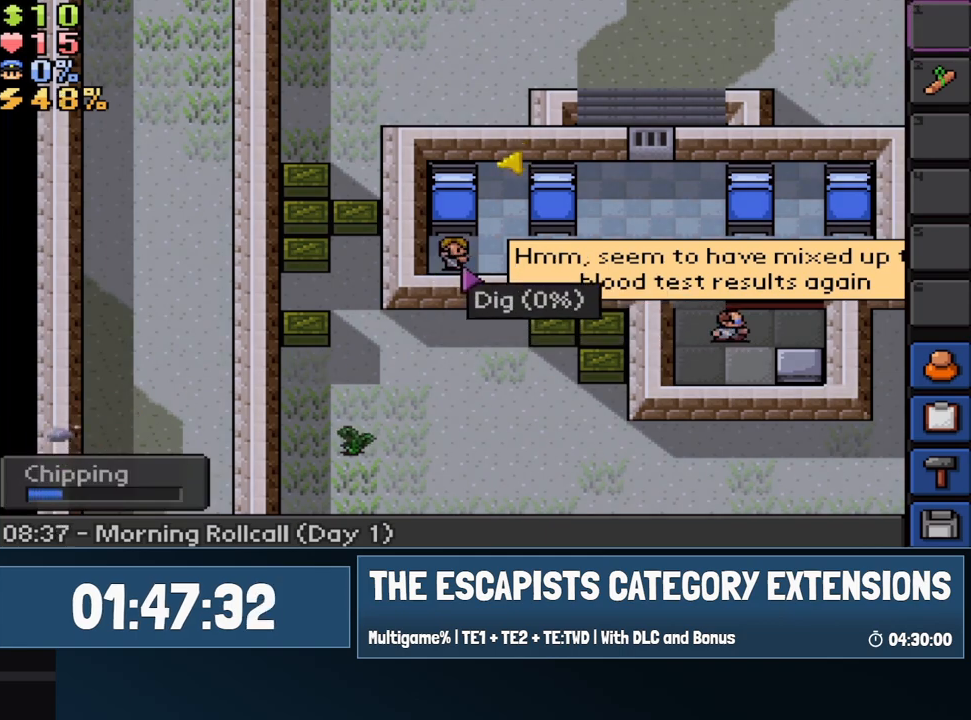
{"keys": [], "events": []}
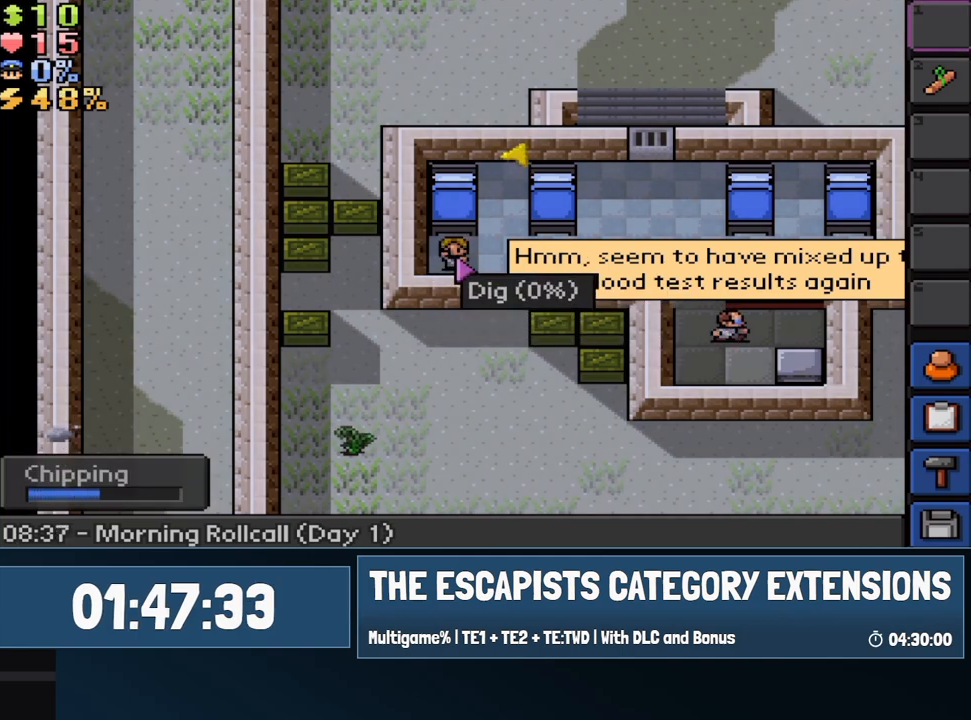
{"keys": [], "events": []}
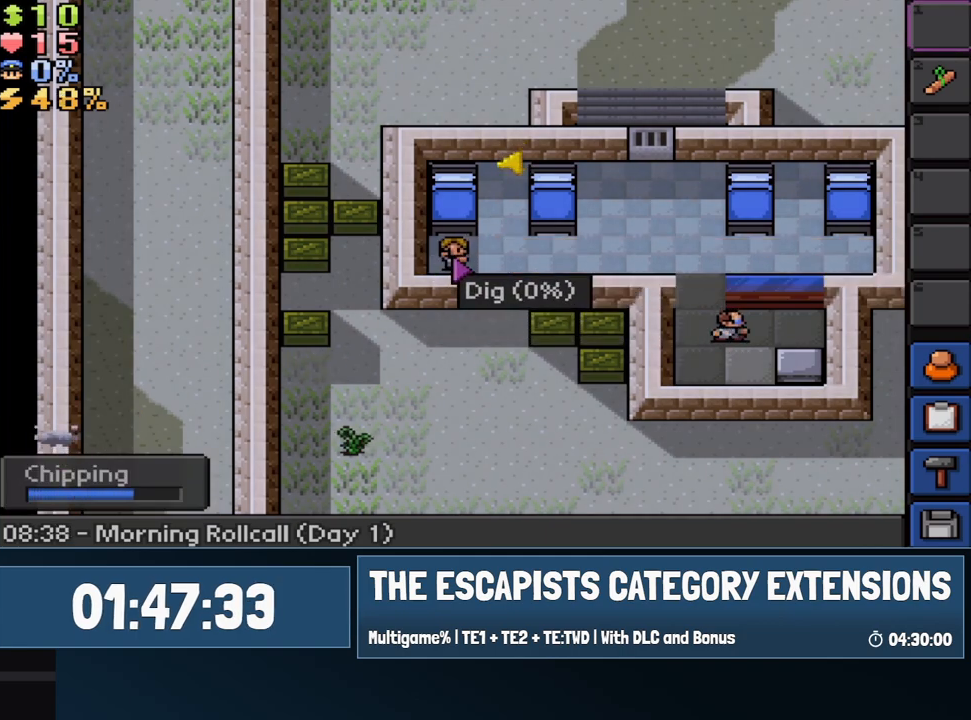
{"keys": [], "events": []}
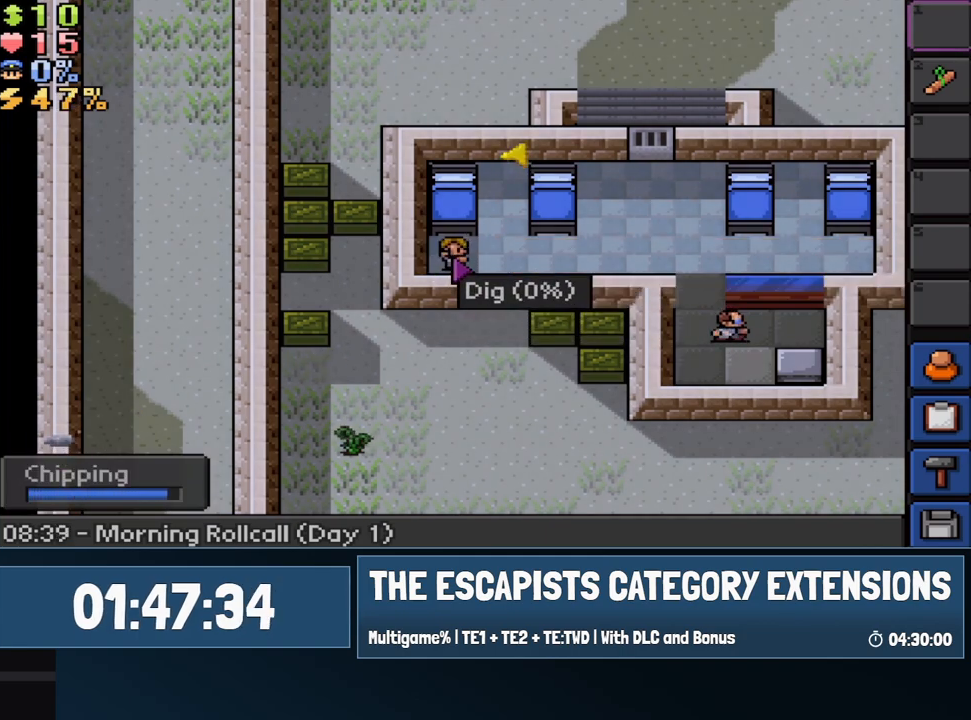
{"keys": [], "events": []}
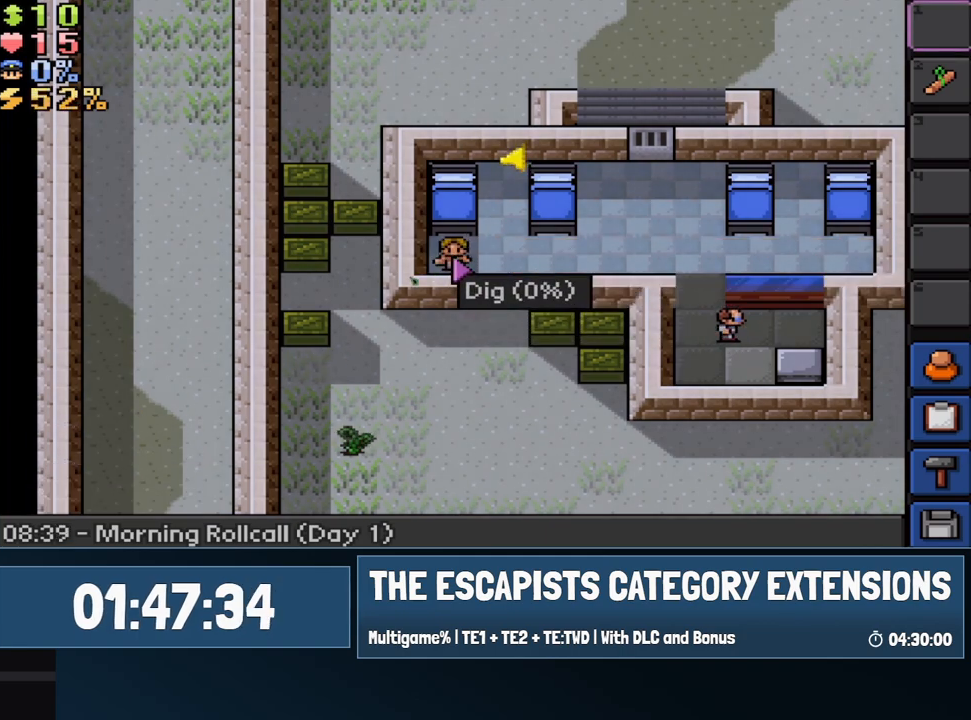
{"keys": [], "events": []}
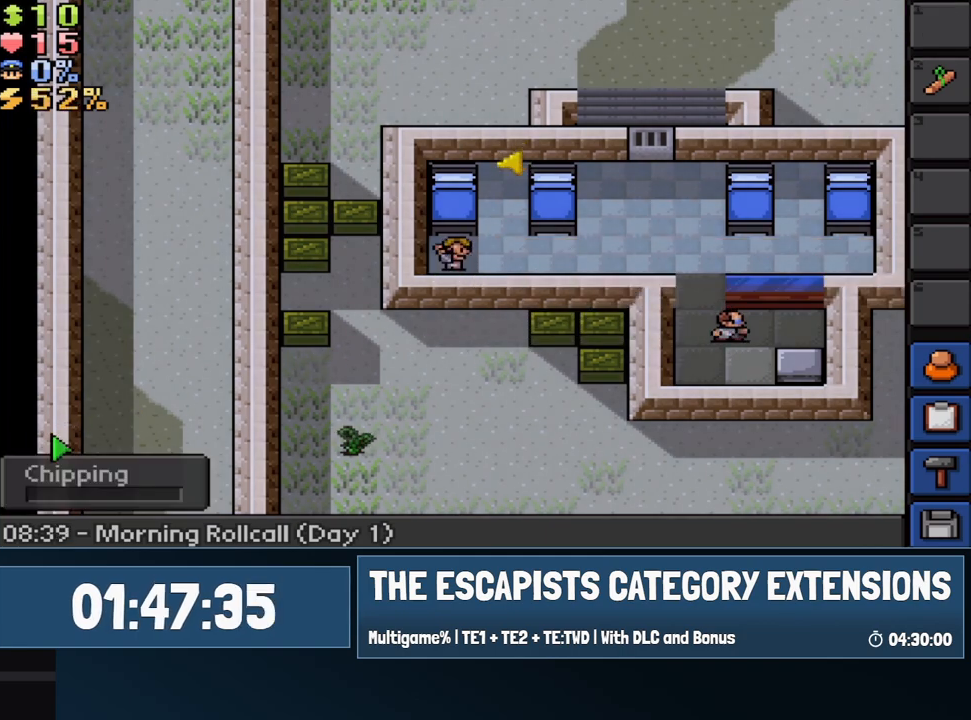
{"keys": ["1"], "events": [[450, "1", "down"]]}
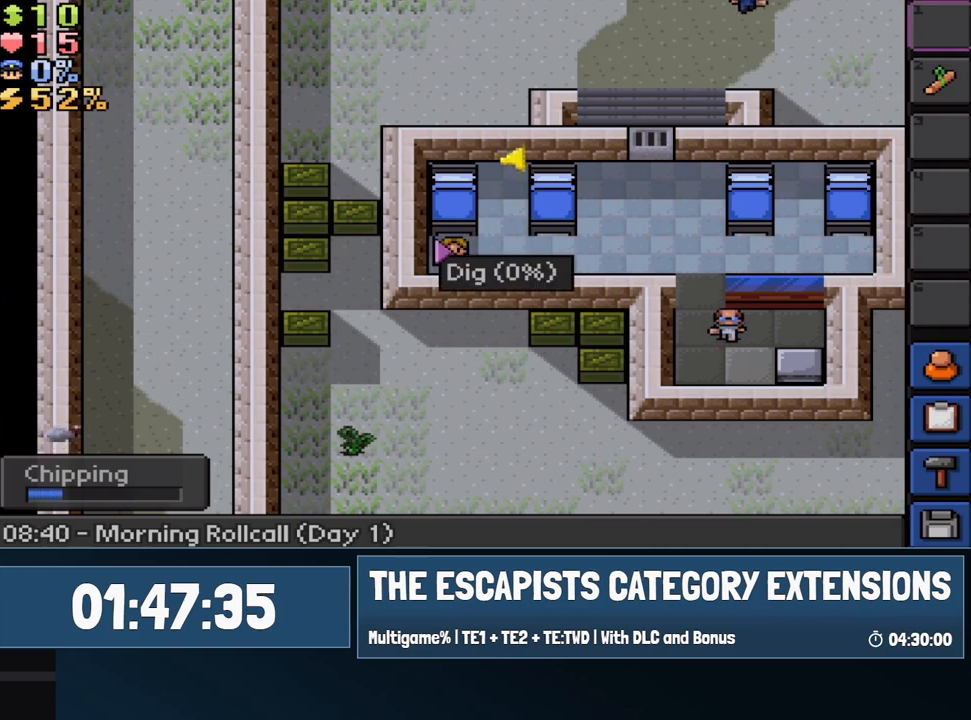
{"keys": [], "events": [[50, "1", "up"]]}
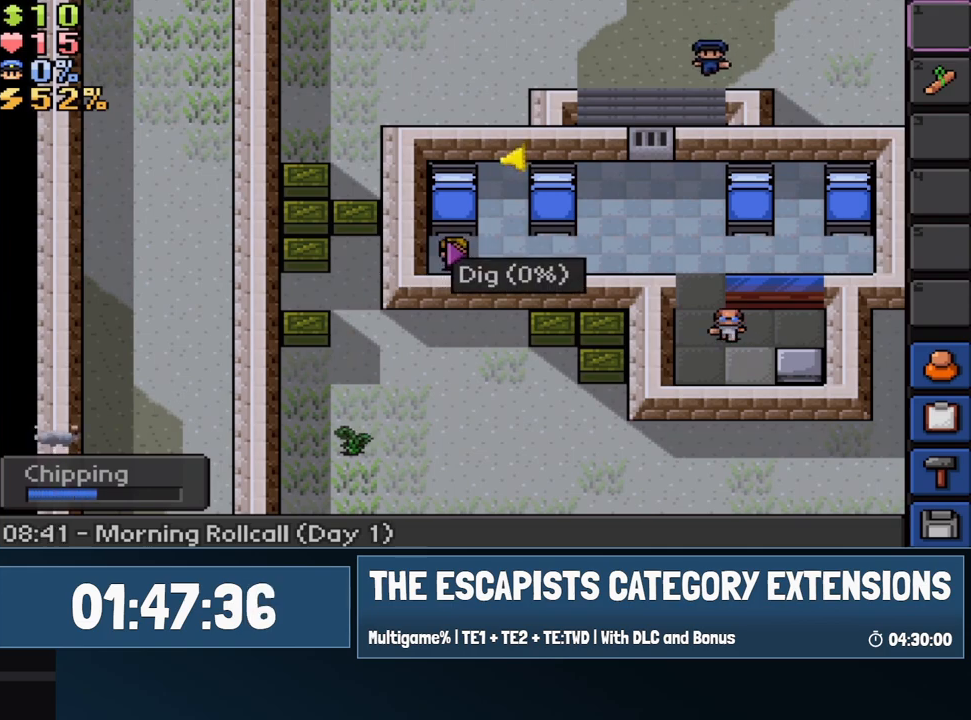
{"keys": [], "events": [[117, "escape", "down"], [200, "escape", "up"]]}
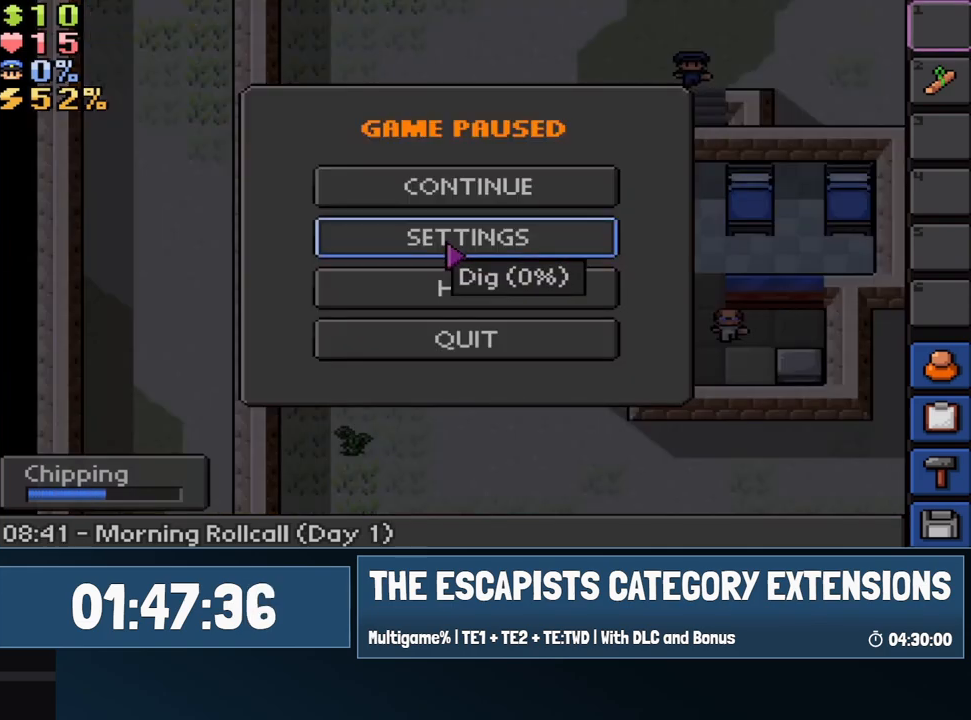
{"keys": [], "events": [[183, "escape", "down"], [417, "escape", "up"]]}
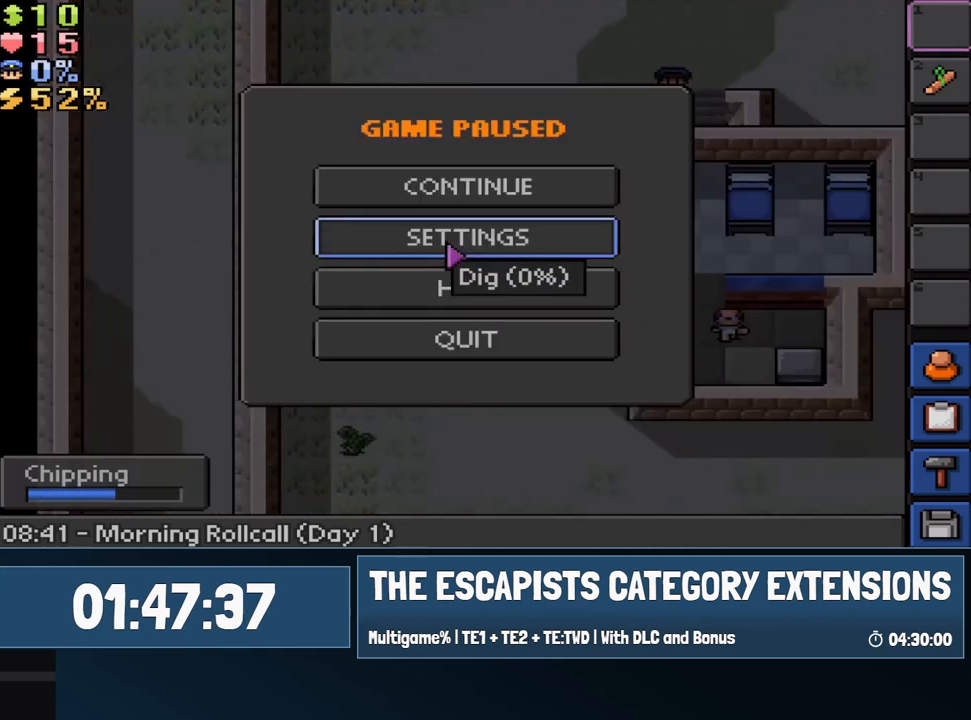
{"keys": [], "events": []}
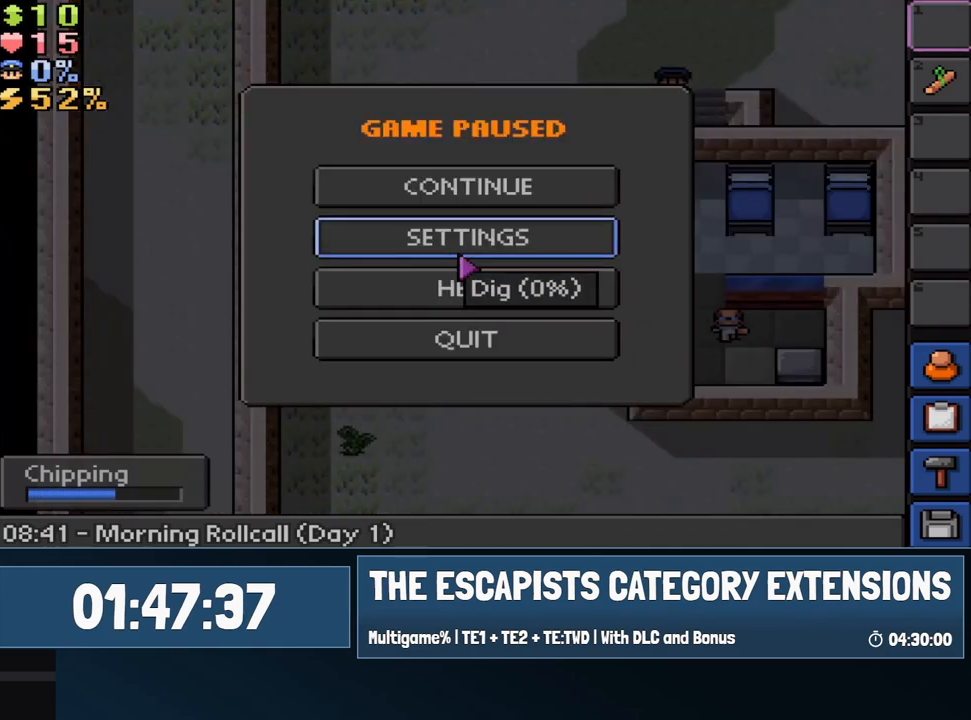
{"keys": [], "events": [[167, "escape", "down"], [300, "escape", "up"]]}
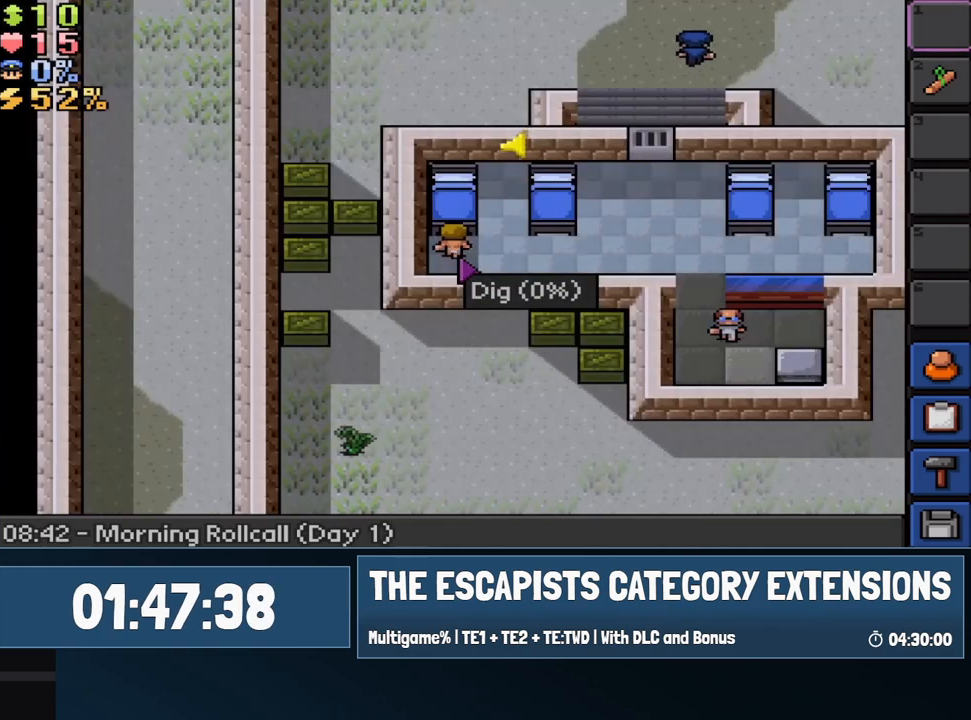
{"keys": [], "events": []}
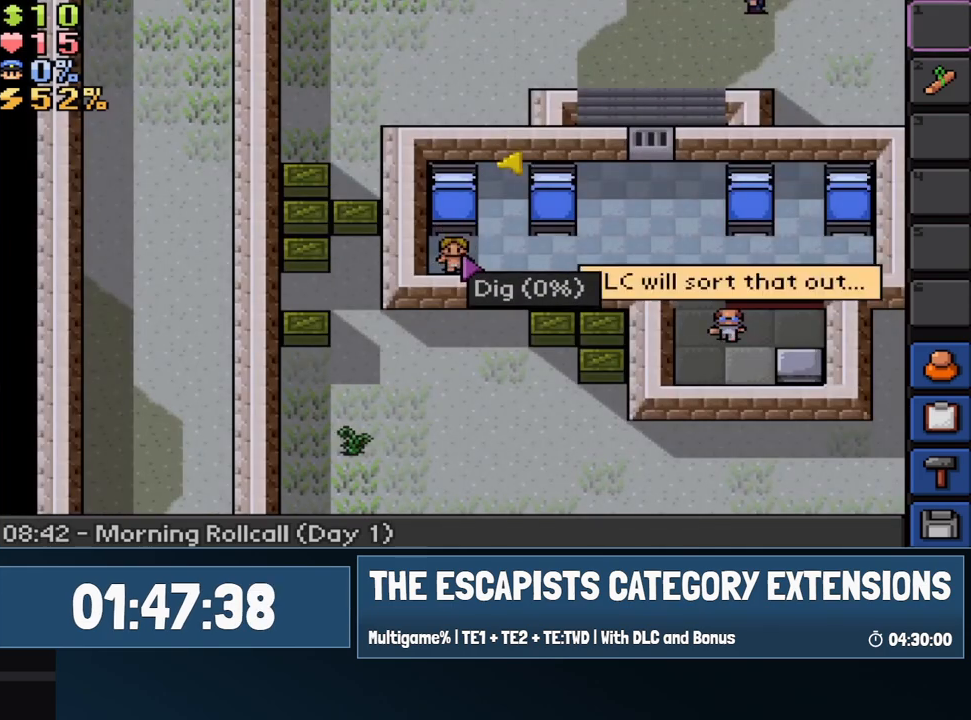
{"keys": [], "events": []}
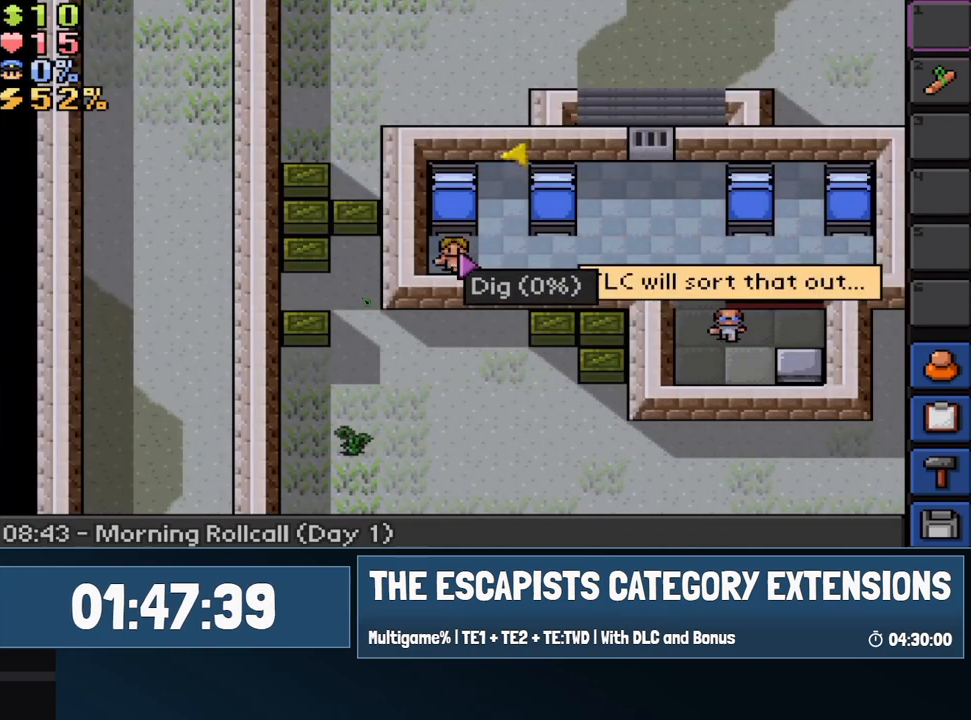
{"keys": [], "events": []}
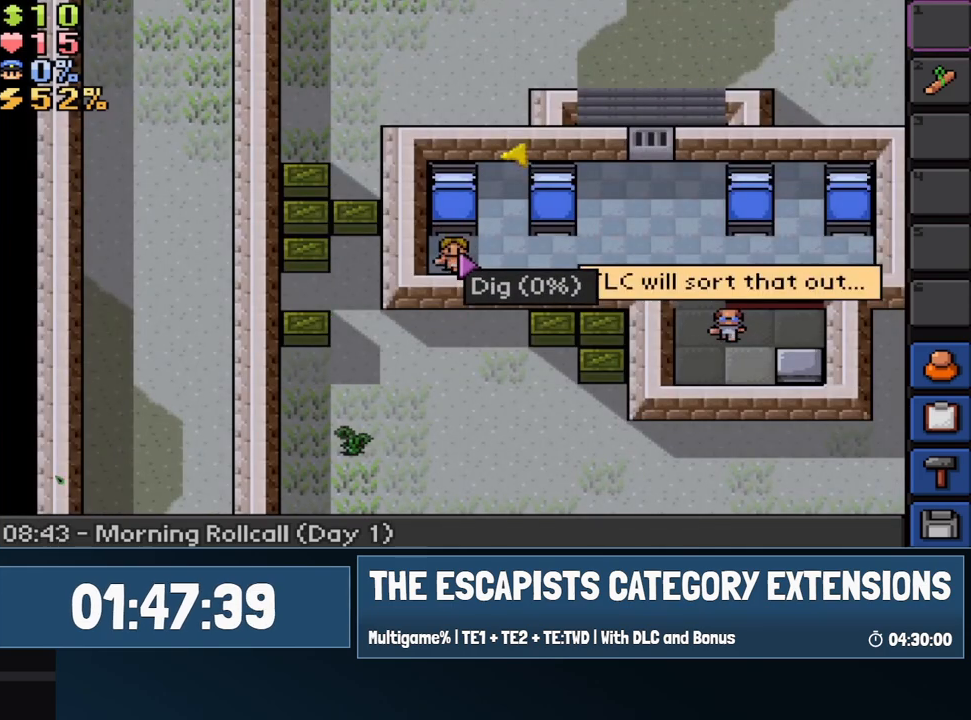
{"keys": [], "events": []}
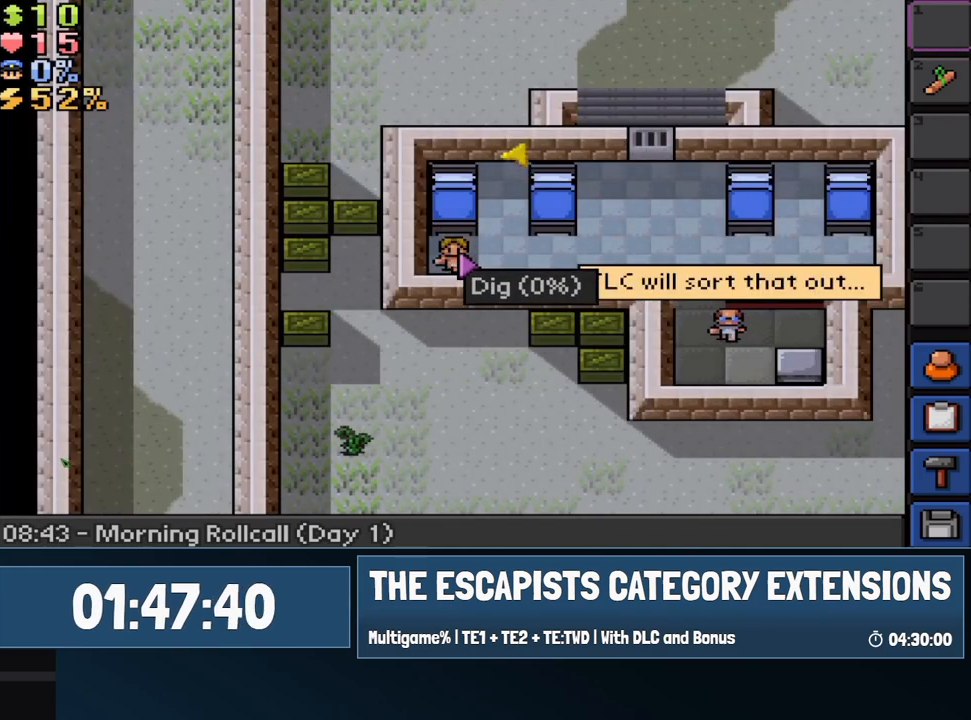
{"keys": [], "events": []}
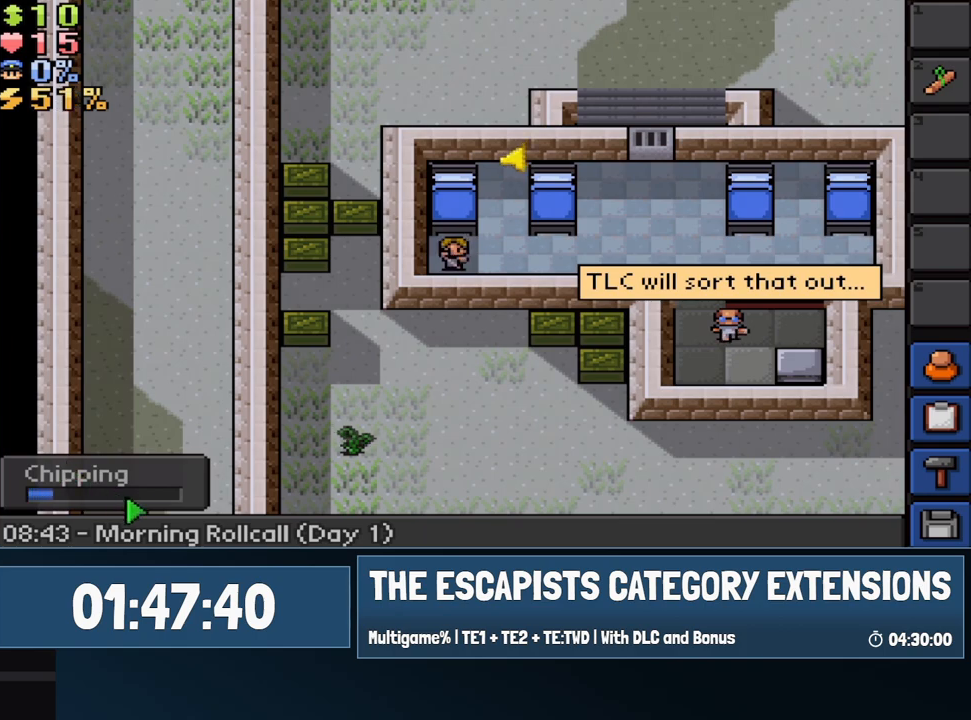
{"keys": [], "events": []}